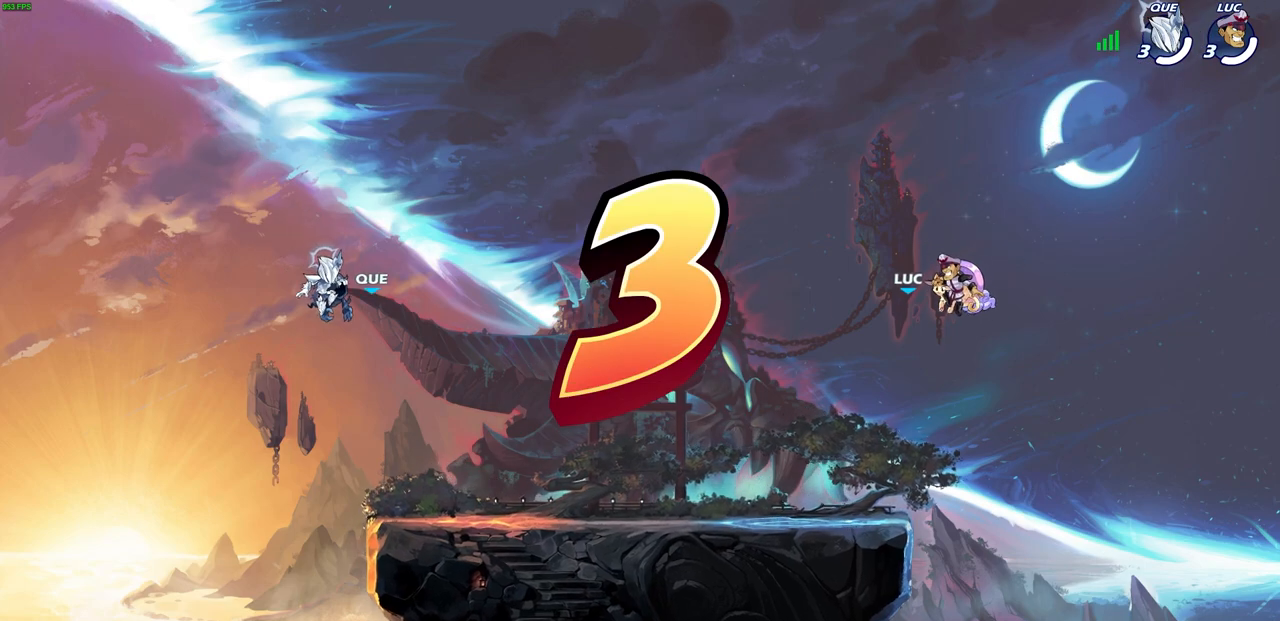
Gameplay with a controller (PlayStation layout); each line is a JSON object with the inputs held at the frame after it. "events" lists button and stick changes between this image and that frame as [ms after this image, input, new state], when the widget could be followed in between. Not read: L1.
{"buttons": ["SELECT"], "left_stick": "center", "right_stick": "center", "events": [[450, "SELECT", "down"]]}
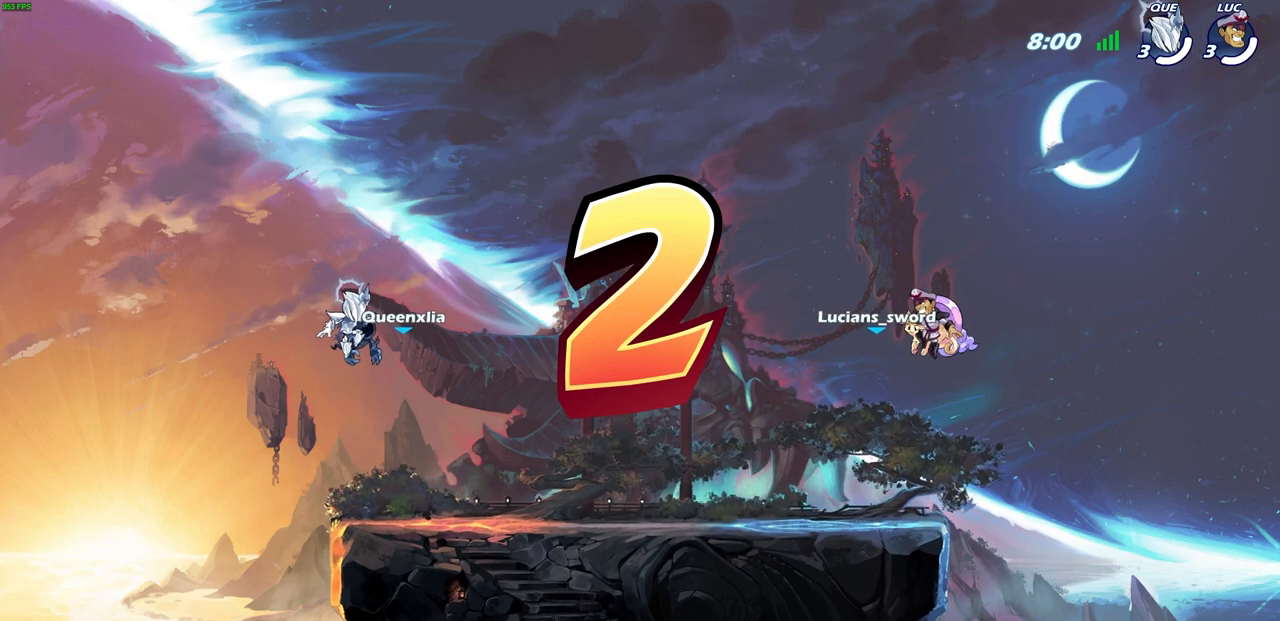
{"buttons": ["SELECT"], "left_stick": "center", "right_stick": "center", "events": []}
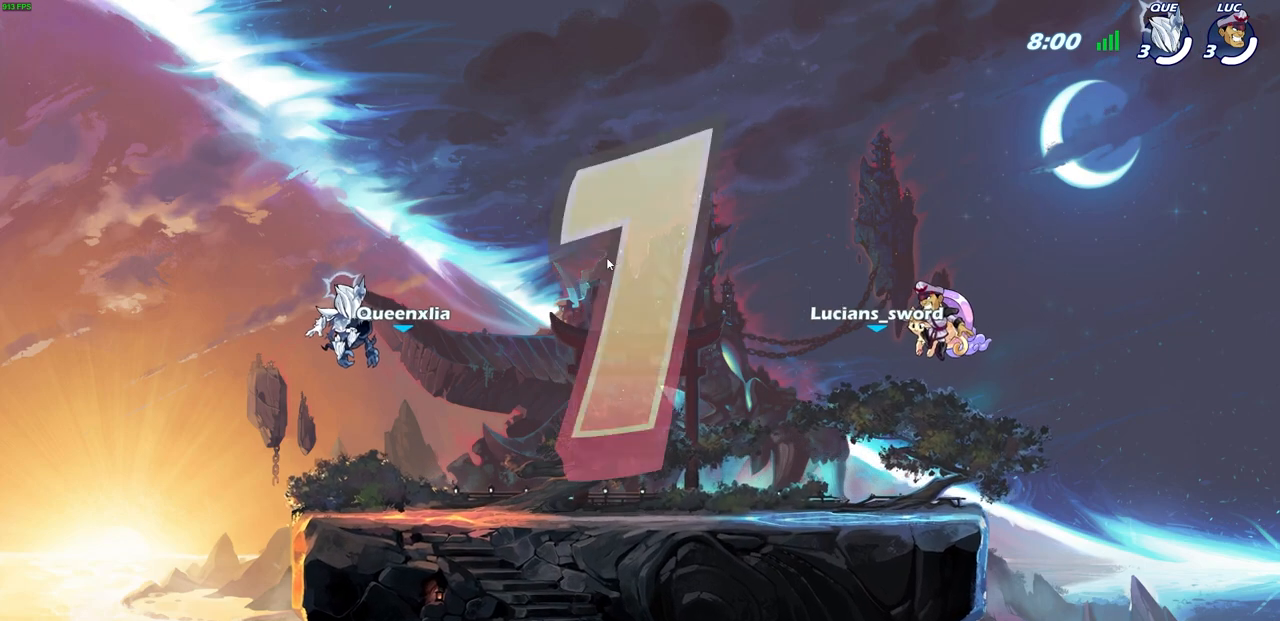
{"buttons": ["SELECT"], "left_stick": "center", "right_stick": "center", "events": []}
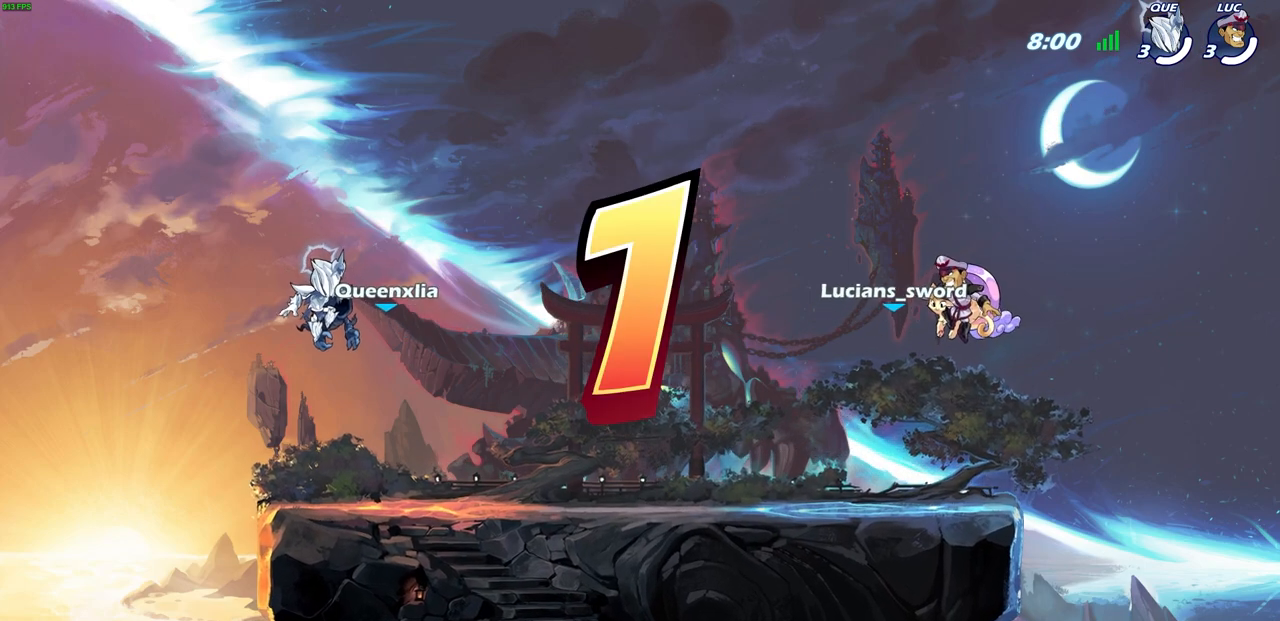
{"buttons": ["SELECT"], "left_stick": "center", "right_stick": "center", "events": []}
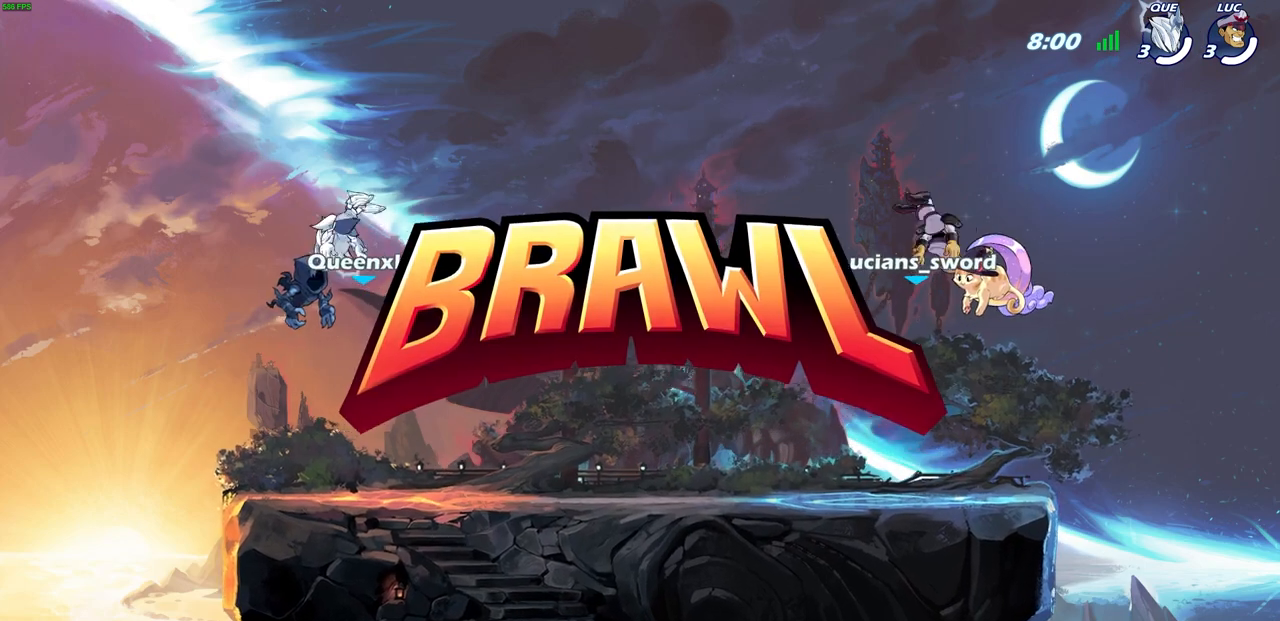
{"buttons": ["SELECT"], "left_stick": "center", "right_stick": "center", "events": []}
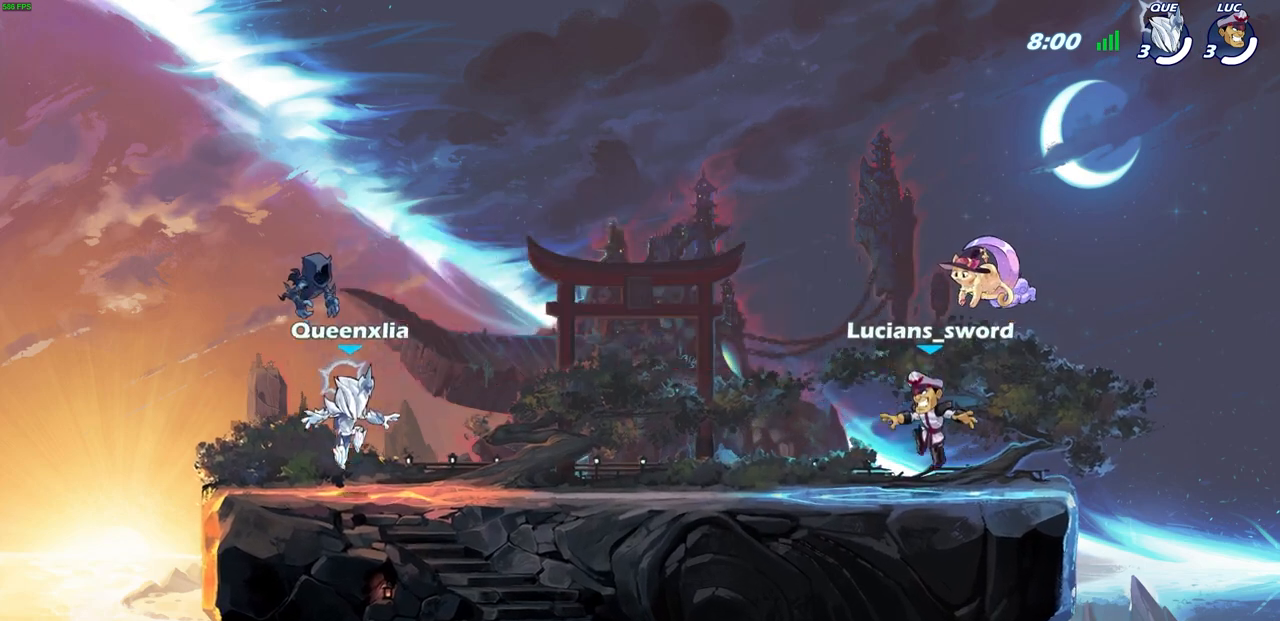
{"buttons": ["SELECT"], "left_stick": "center", "right_stick": "center", "events": []}
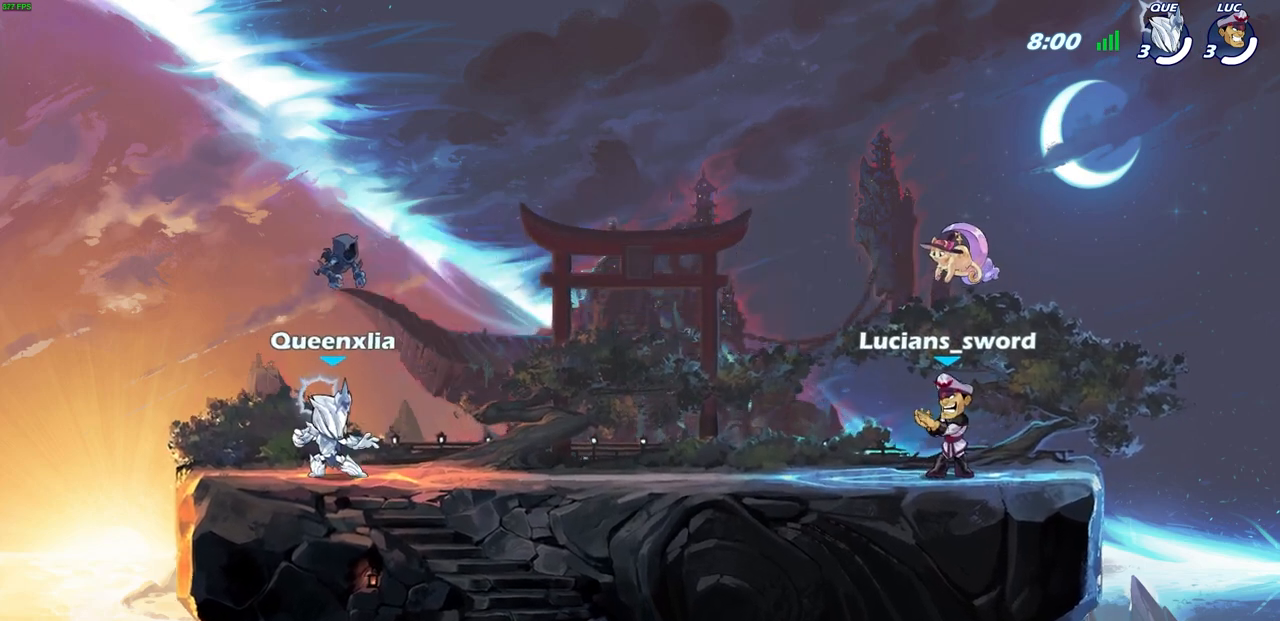
{"buttons": [], "left_stick": "center", "right_stick": "center", "events": [[167, "SELECT", "up"]]}
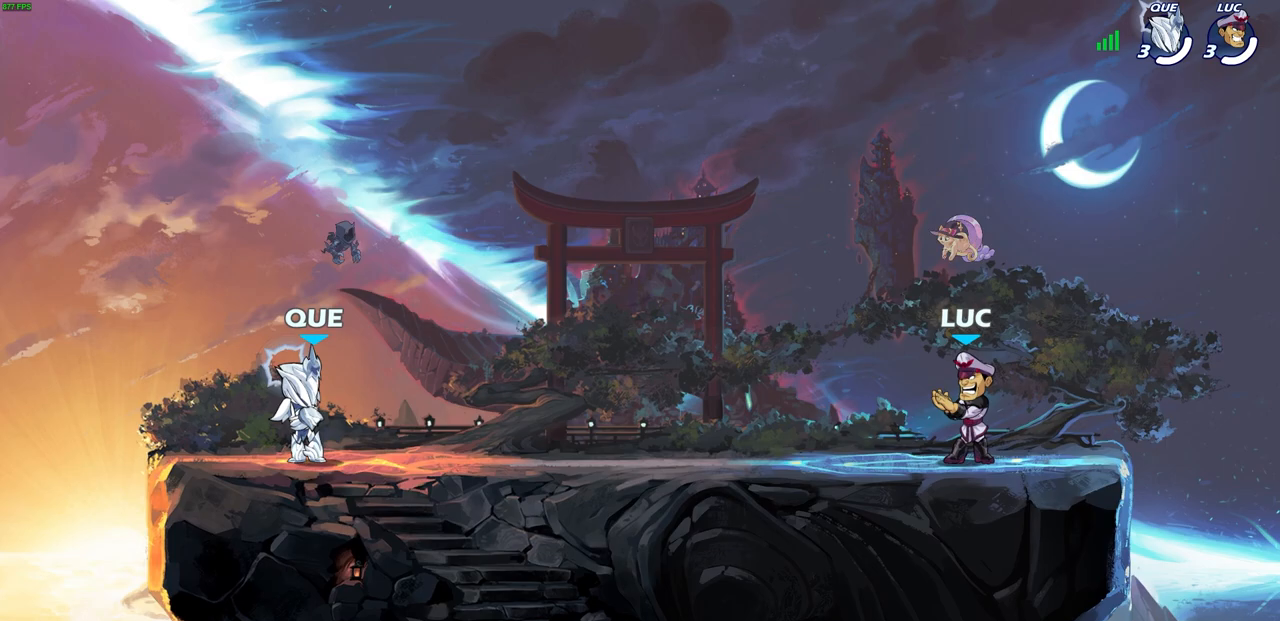
{"buttons": [], "left_stick": "up-left", "right_stick": "center", "events": [[500, "left_stick", "up-left"]]}
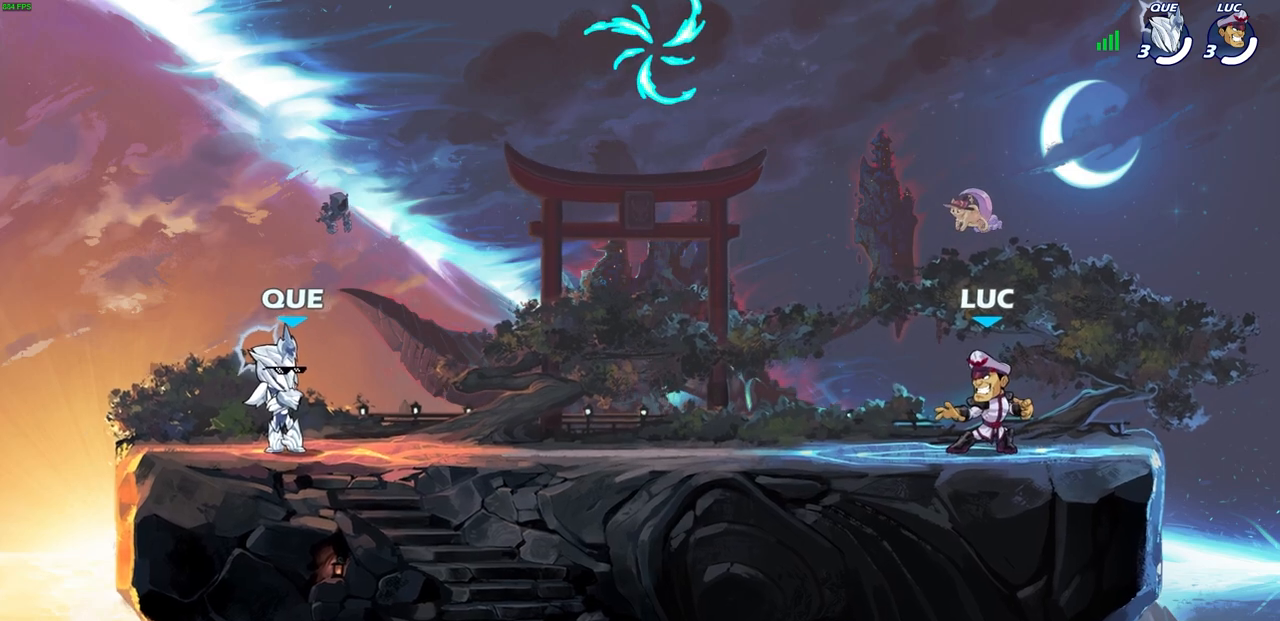
{"buttons": [], "left_stick": "right", "right_stick": "center", "events": [[117, "R2", "down"], [167, "CROSS", "down"], [283, "CROSS", "up"], [300, "R2", "up"], [367, "left_stick", "center"], [383, "CROSS", "down"], [433, "left_stick", "right"], [483, "CROSS", "up"]]}
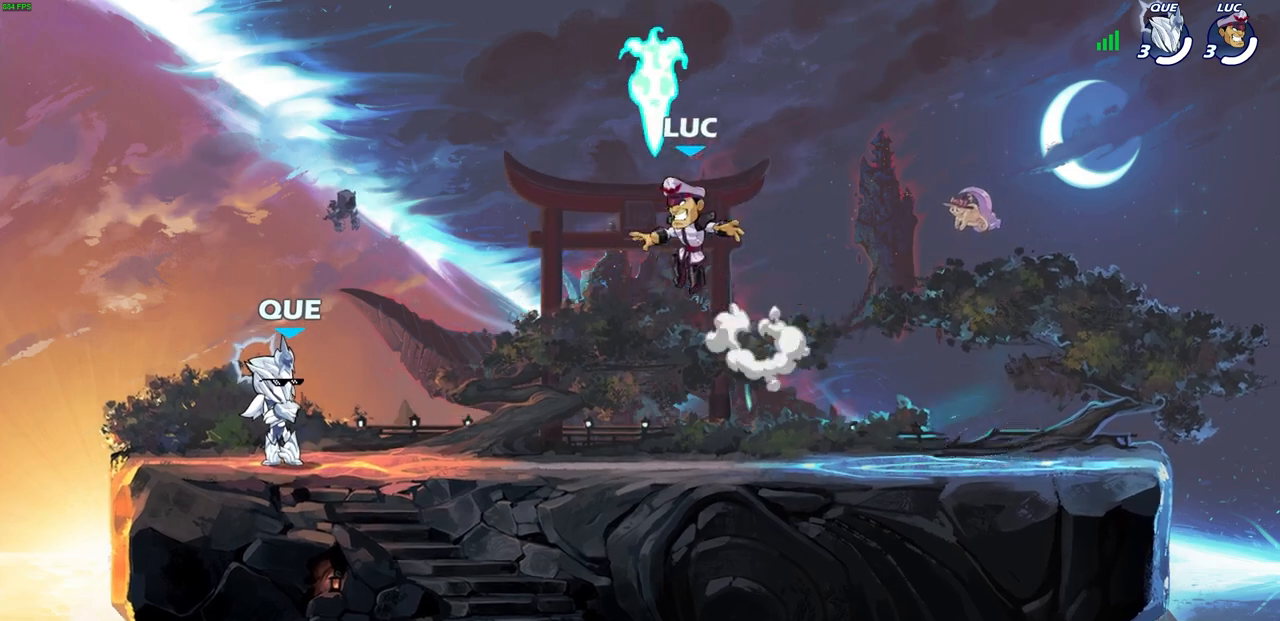
{"buttons": [], "left_stick": "down-right", "right_stick": "center", "events": [[50, "CROSS", "down"], [67, "R1", "down"], [183, "CROSS", "up"], [217, "R1", "up"], [450, "left_stick", "down-right"]]}
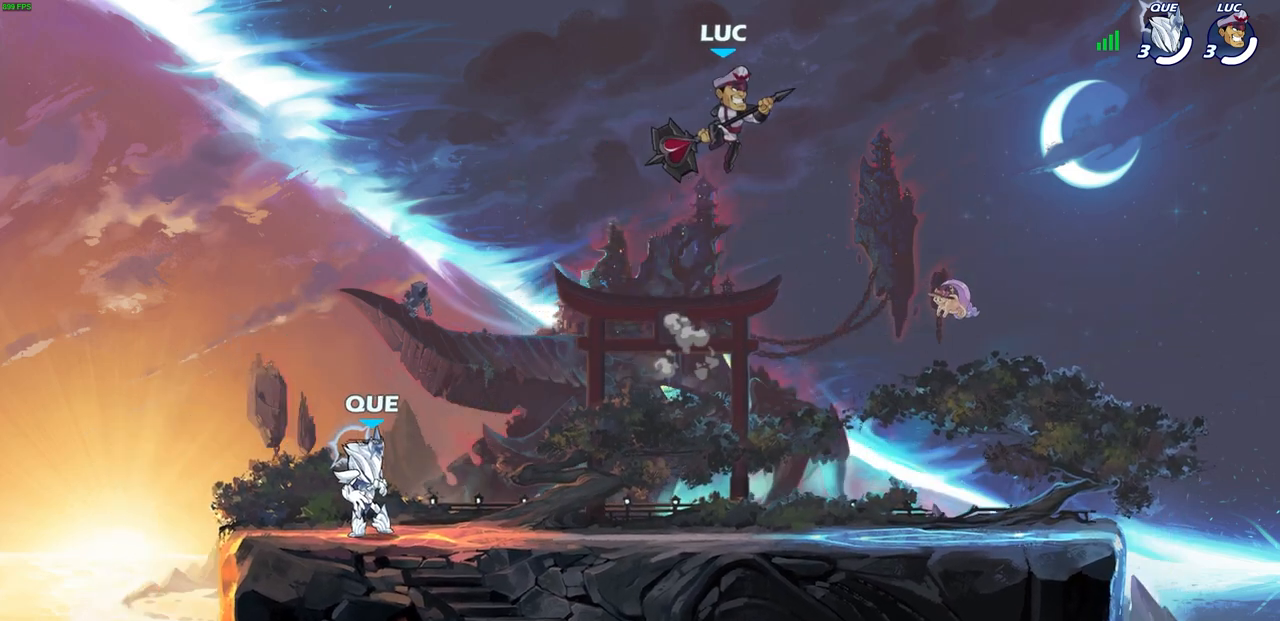
{"buttons": [], "left_stick": "left", "right_stick": "center", "events": [[333, "left_stick", "down-left"], [450, "left_stick", "left"]]}
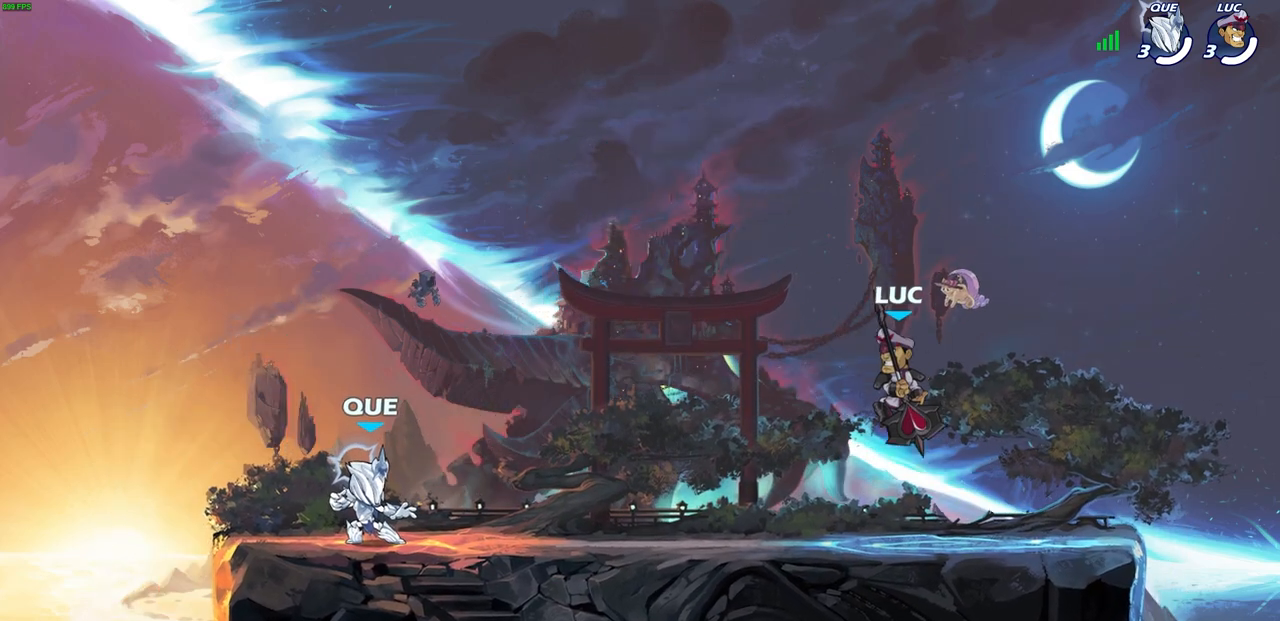
{"buttons": ["CIRCLE"], "left_stick": "center", "right_stick": "center", "events": [[17, "left_stick", "center"], [267, "CIRCLE", "down"]]}
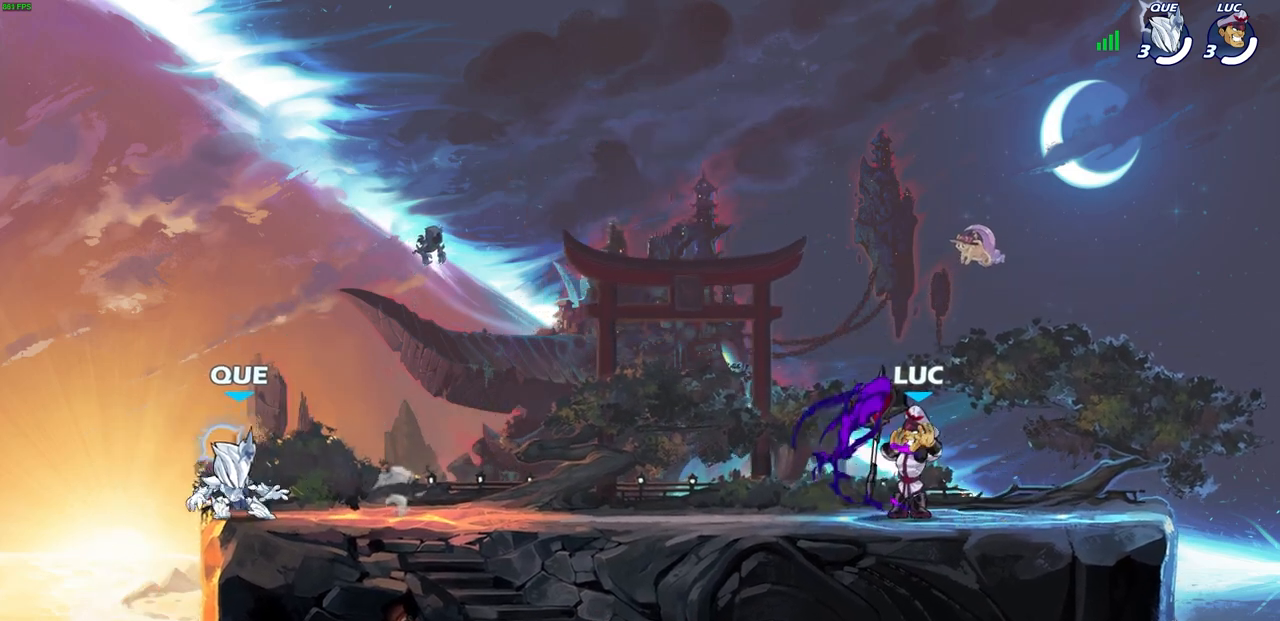
{"buttons": ["CIRCLE"], "left_stick": "center", "right_stick": "center", "events": []}
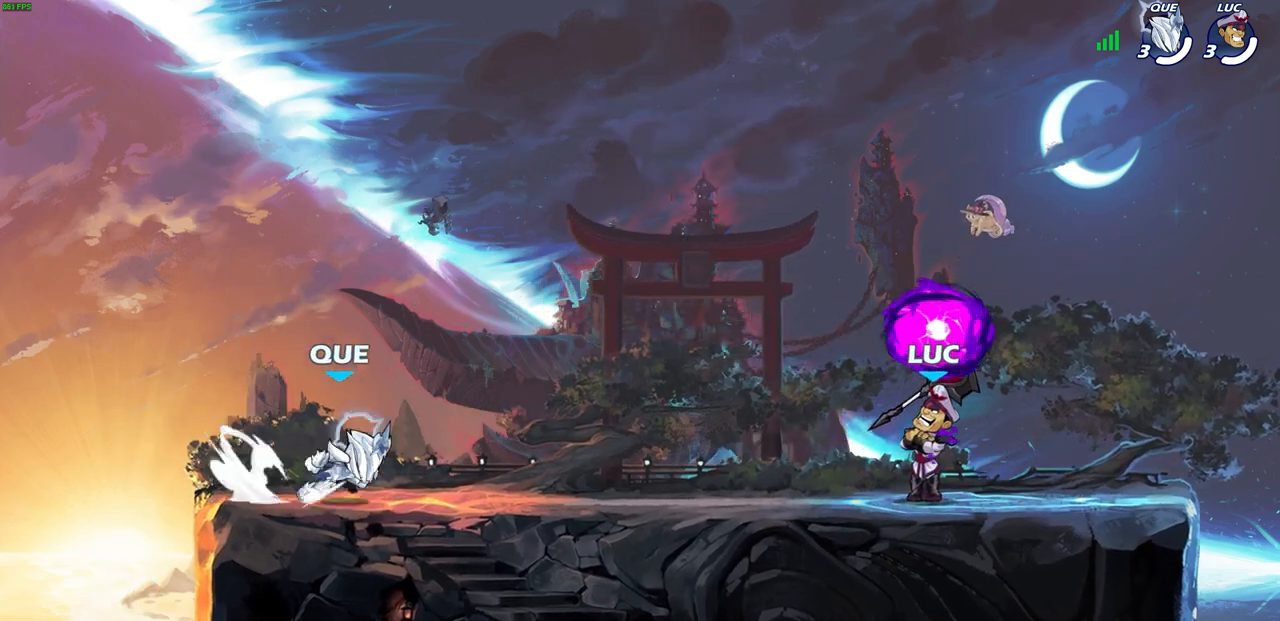
{"buttons": ["CIRCLE"], "left_stick": "center", "right_stick": "center", "events": []}
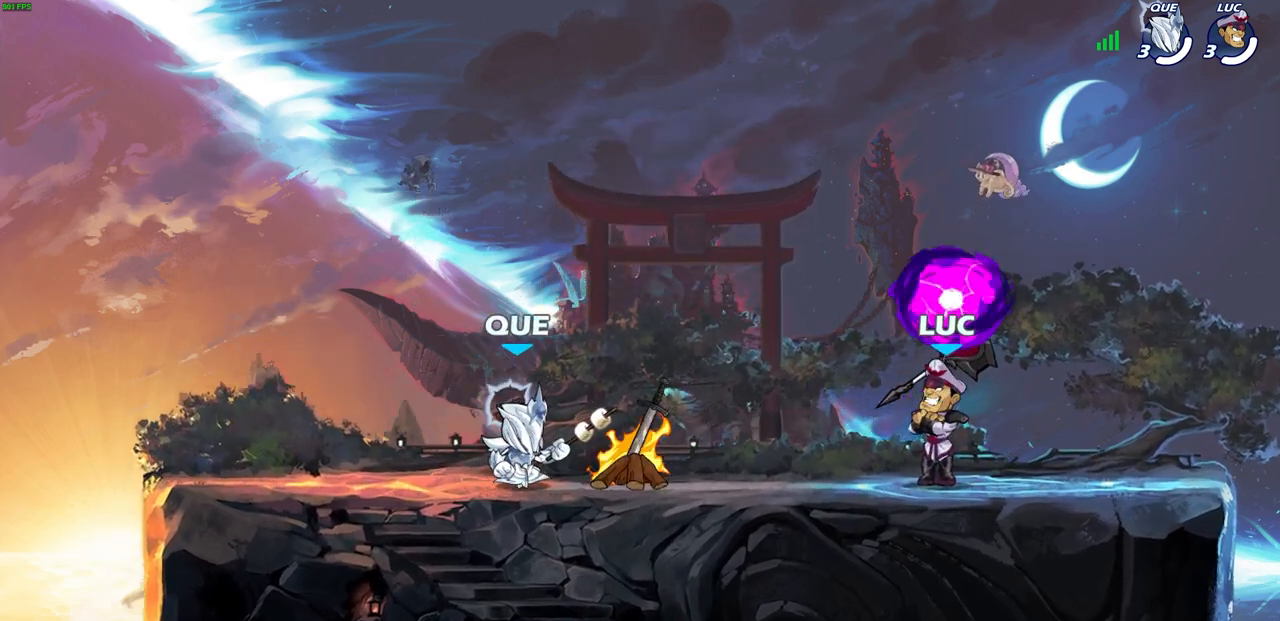
{"buttons": [], "left_stick": "center", "right_stick": "center", "events": [[367, "CIRCLE", "up"]]}
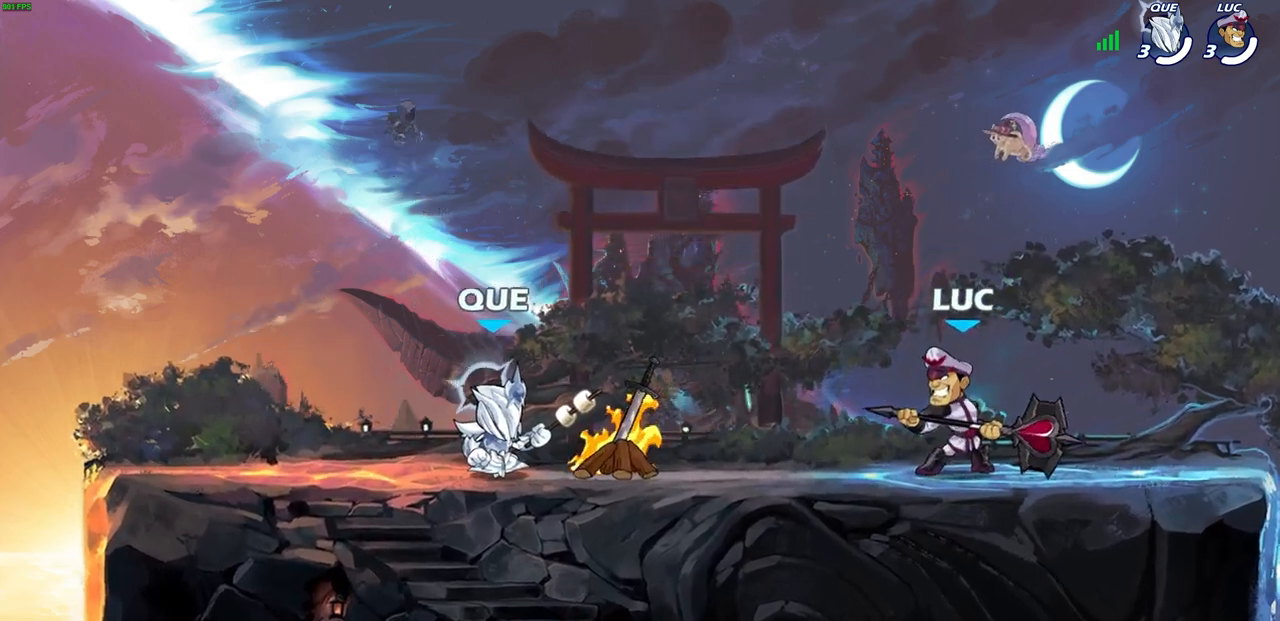
{"buttons": ["CIRCLE"], "left_stick": "center", "right_stick": "center", "events": [[33, "CIRCLE", "down"]]}
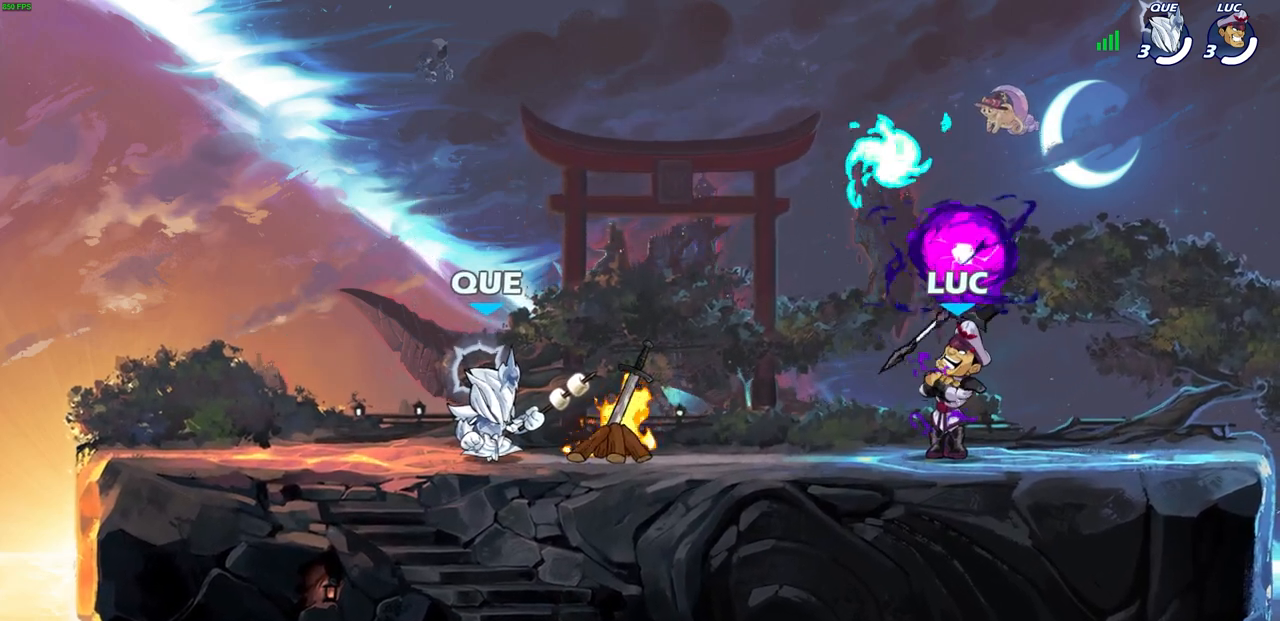
{"buttons": [], "left_stick": "center", "right_stick": "center", "events": [[417, "CIRCLE", "up"]]}
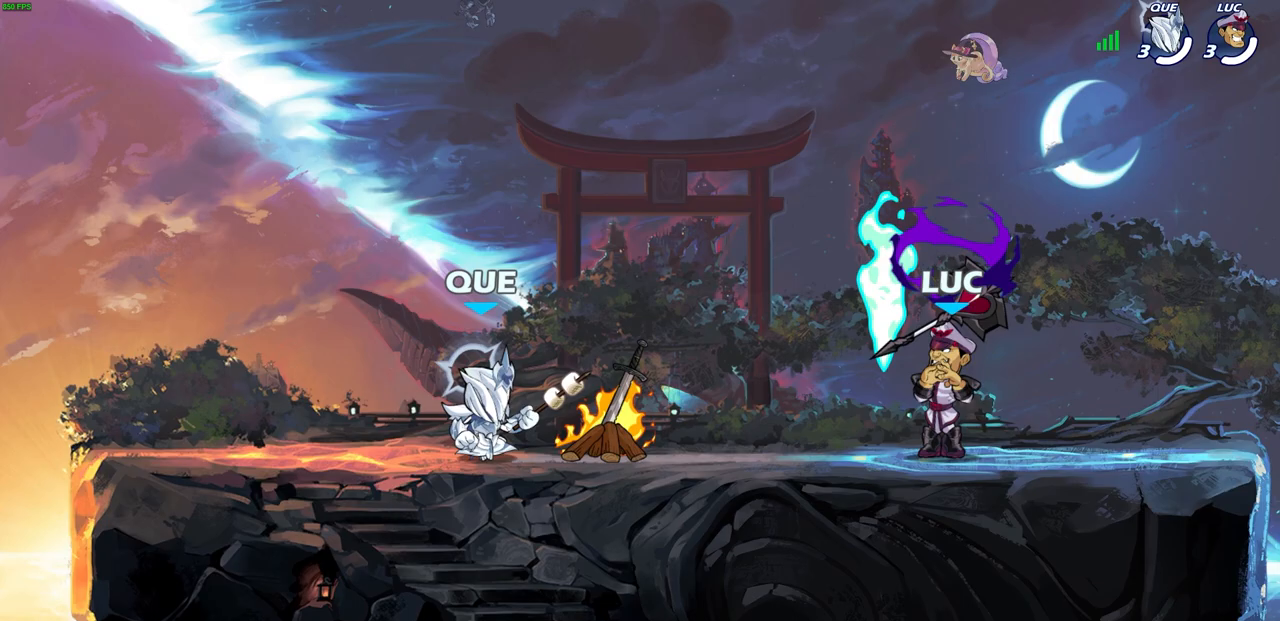
{"buttons": [], "left_stick": "left", "right_stick": "center", "events": [[250, "left_stick", "left"]]}
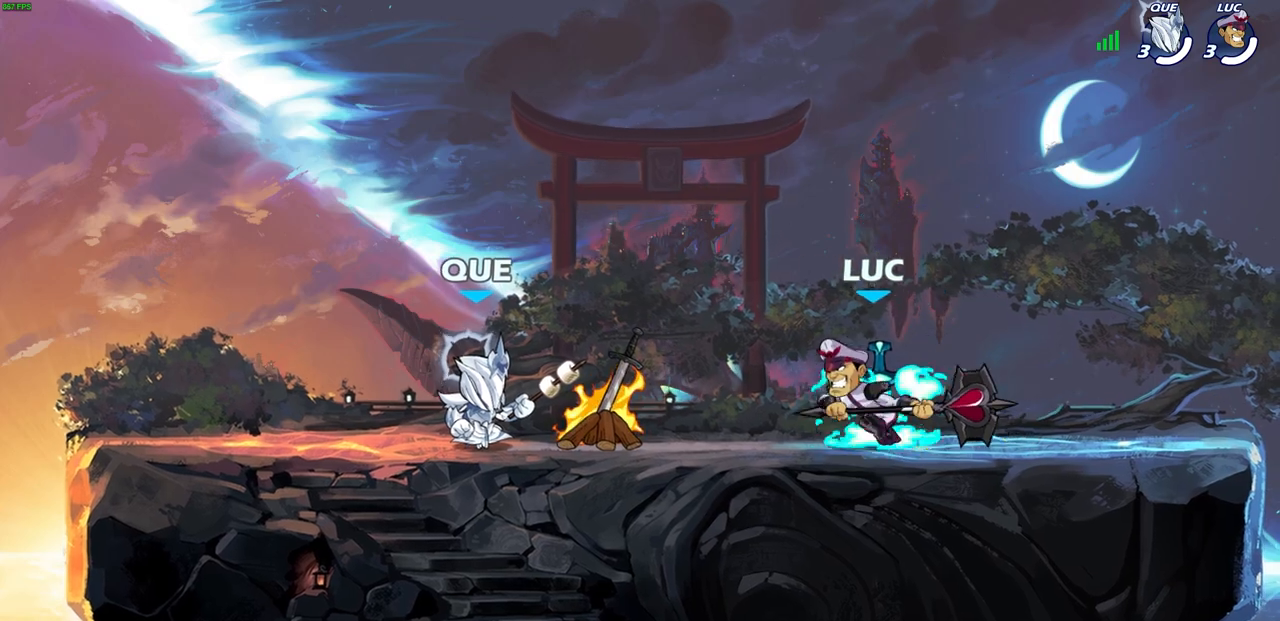
{"buttons": [], "left_stick": "center", "right_stick": "center", "events": [[217, "left_stick", "center"]]}